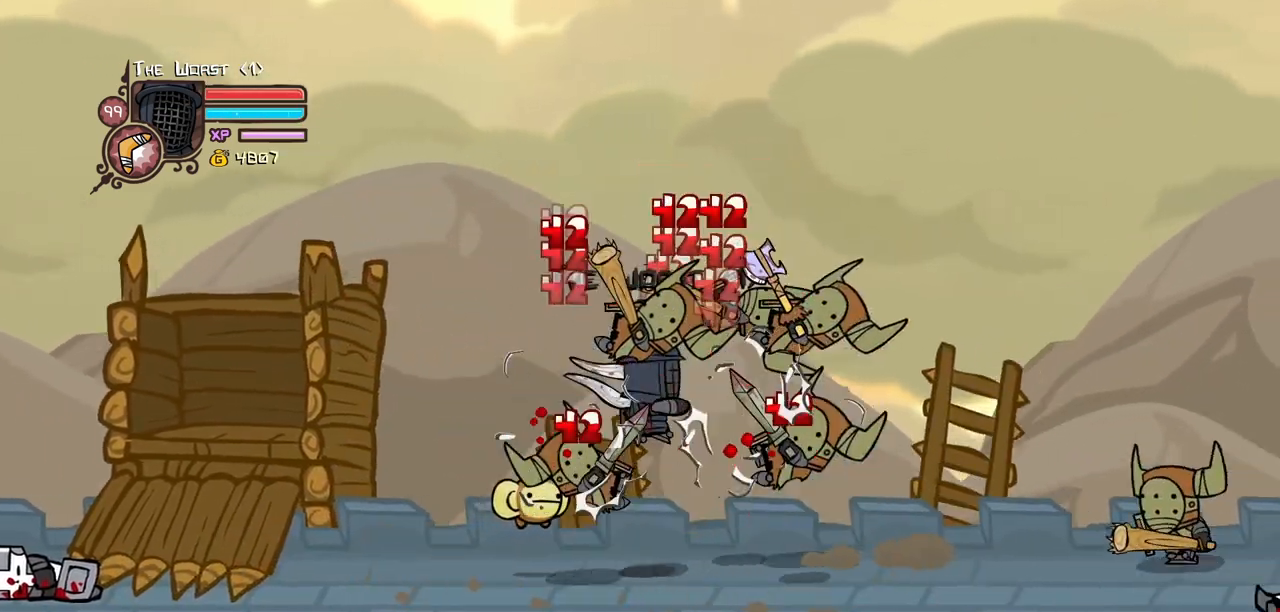
Gameplay with keyboard; each line is a JSON object with the keys held at the frame after it. "events" lists presses ("down") and releases ("up") of "block", "down", "heavy", "item", "iteml", "itemr", "jump", "left", "light", "magic", "right" and "up" between this image and that frame as [ms after this image, input, new state], when the widget could be followed in between. No other keys are recorded. Mouse input is not recorded. Key names are as the overlay labels them; some are game actions (e.g. jump) rather than physical keys.
{"keys": ["heavy"]}
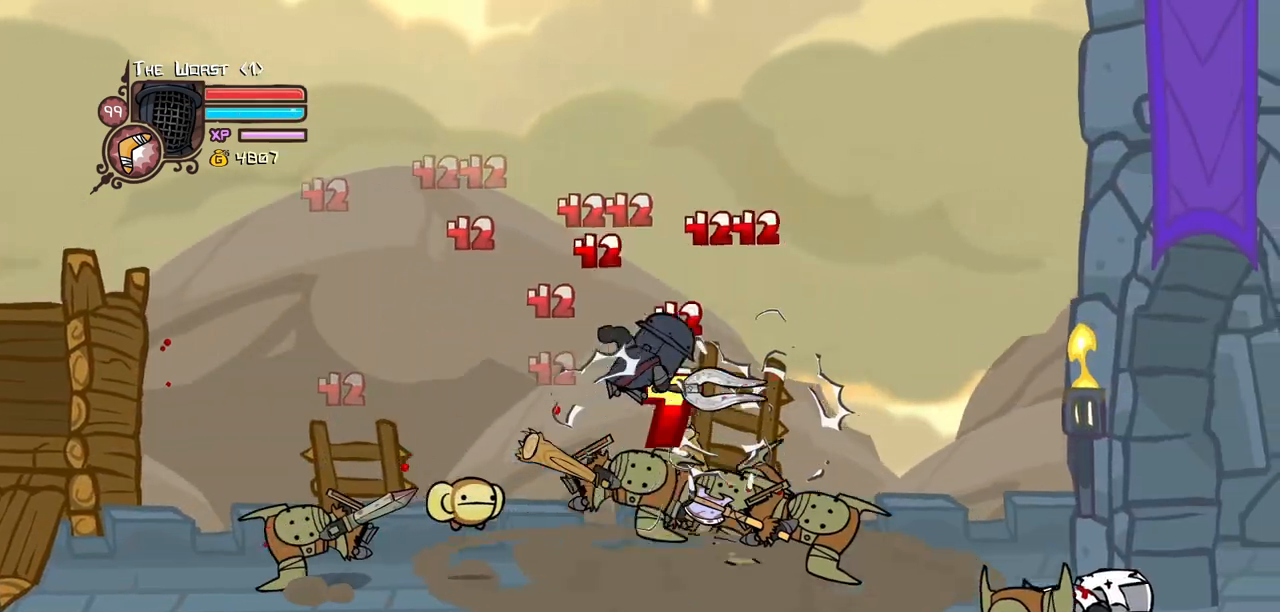
{"keys": ["left"], "events": [[17, "right", "down"], [250, "heavy", "up"], [250, "left", "down"], [300, "light", "down"], [300, "right", "up"], [483, "light", "up"]]}
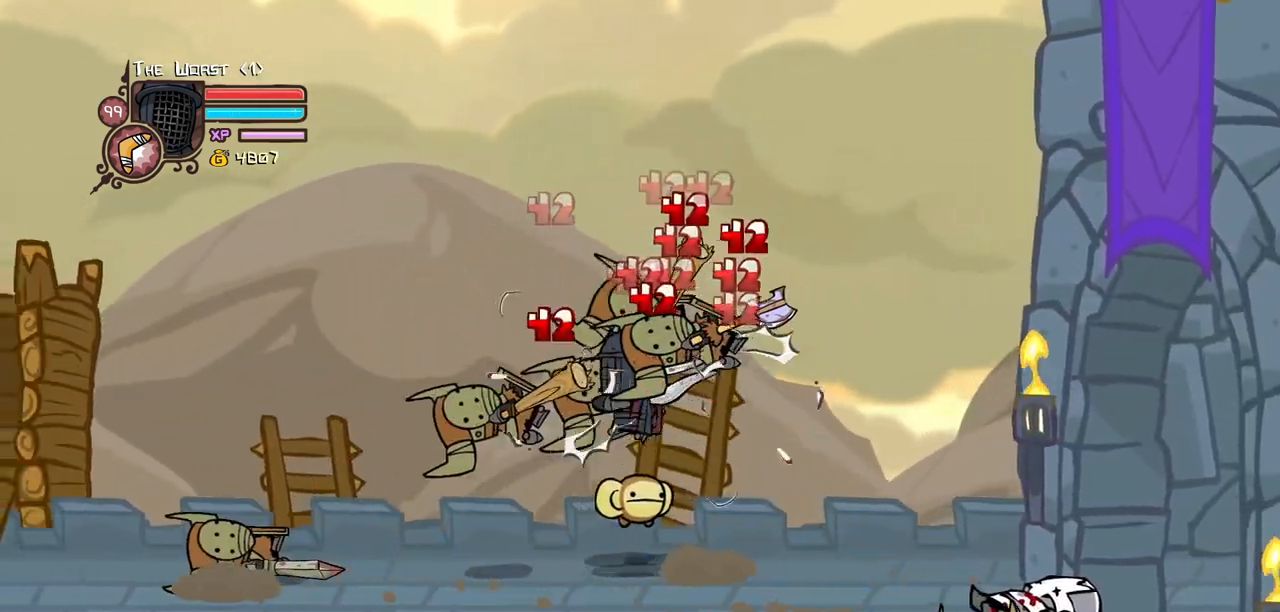
{"keys": ["left", "light"]}
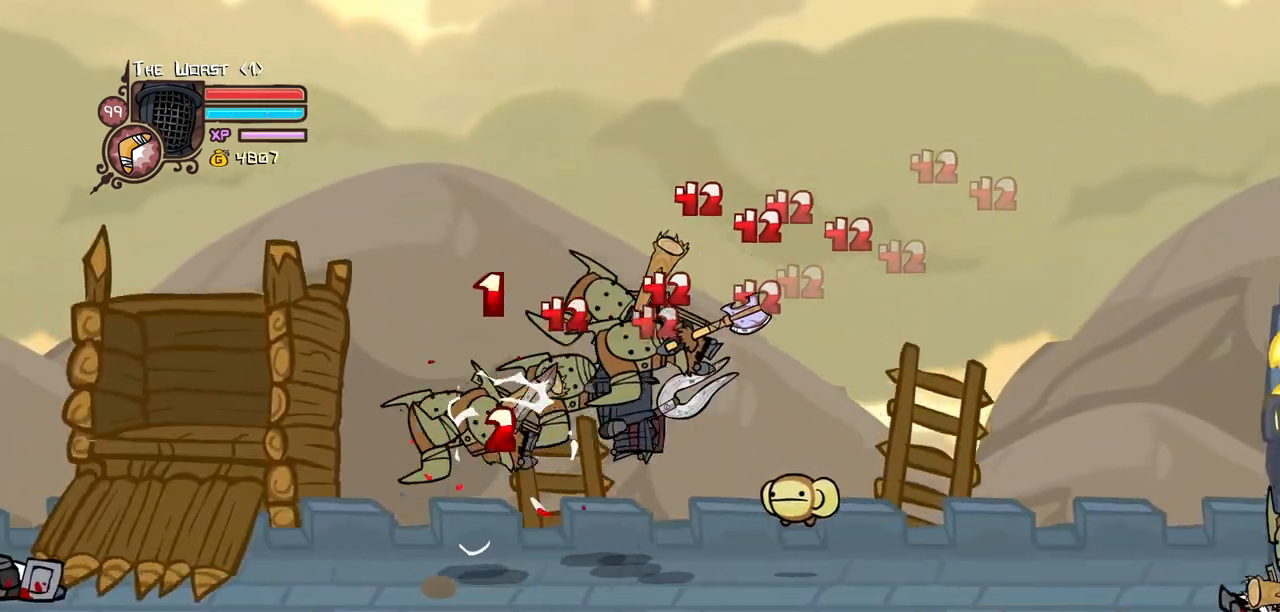
{"keys": ["heavy", "left"], "events": [[100, "heavy", "down"], [150, "light", "up"]]}
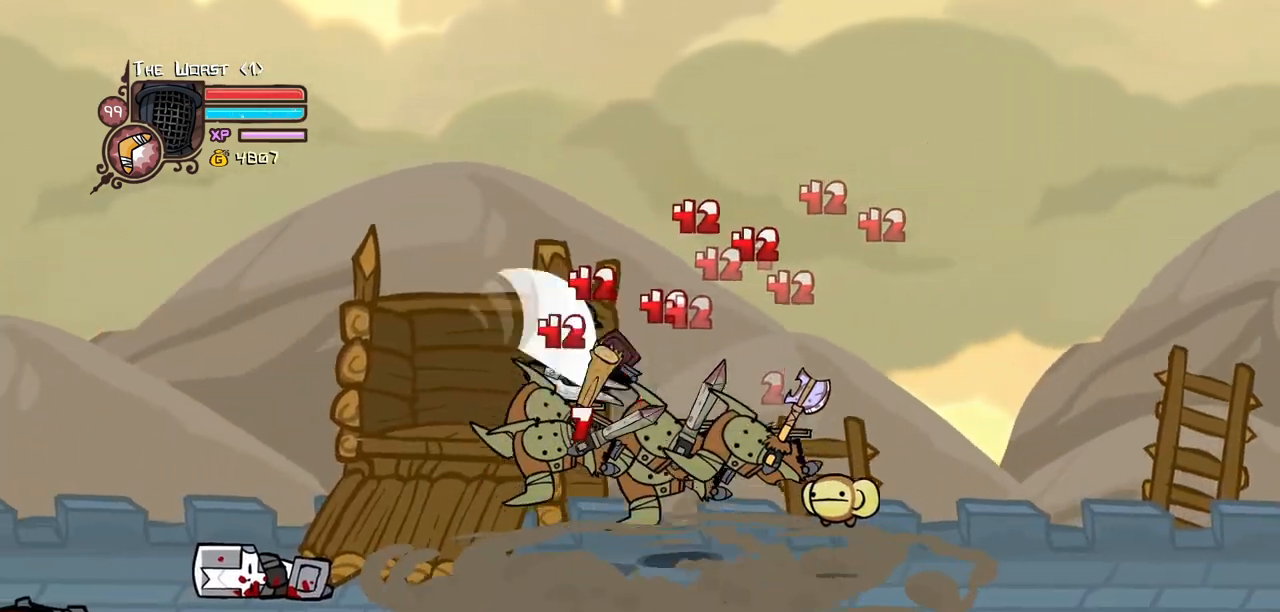
{"keys": ["light", "right"]}
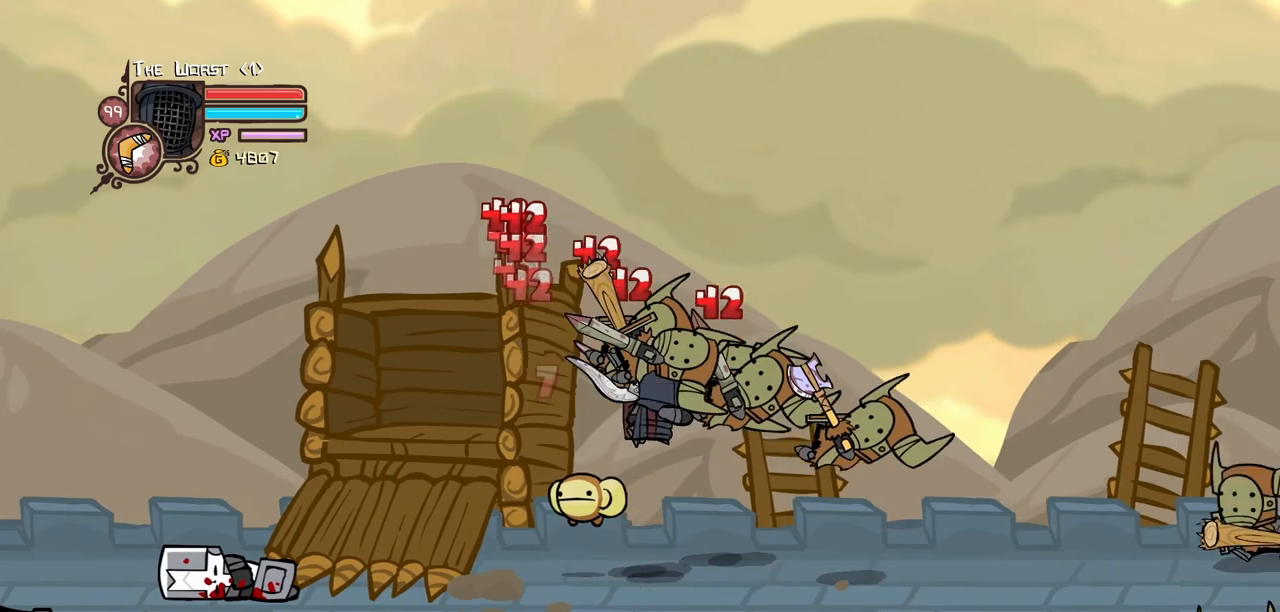
{"keys": ["heavy"]}
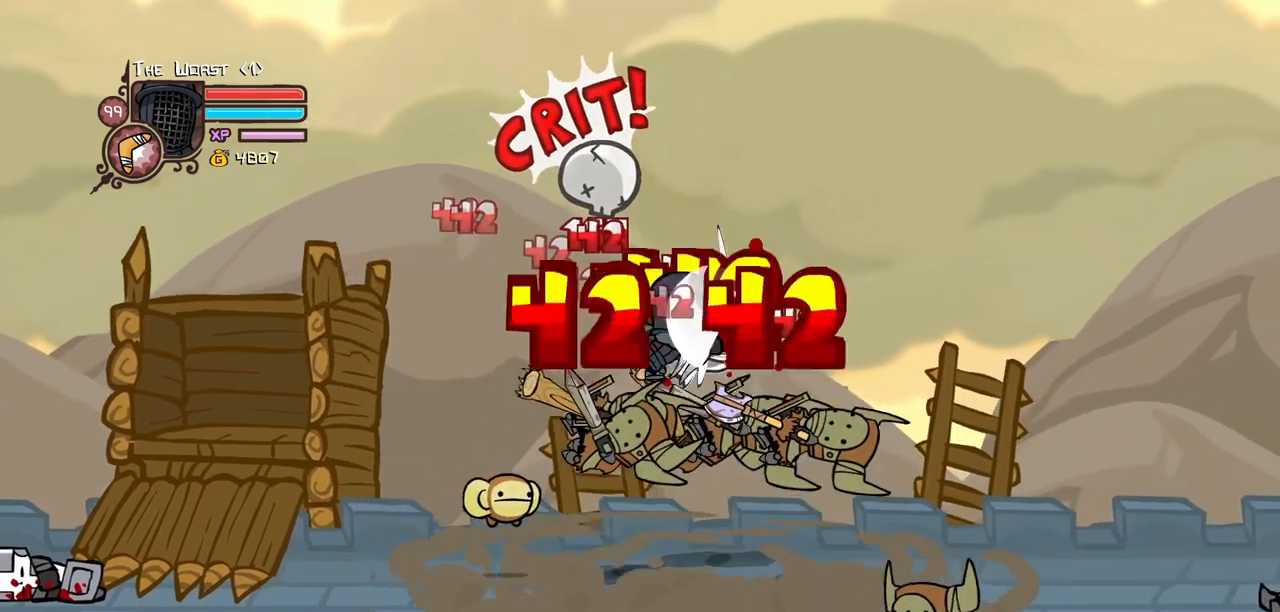
{"keys": ["light", "right"], "events": [[100, "heavy", "up"], [183, "light", "down"], [283, "right", "down"], [333, "light", "up"], [383, "light", "down"]]}
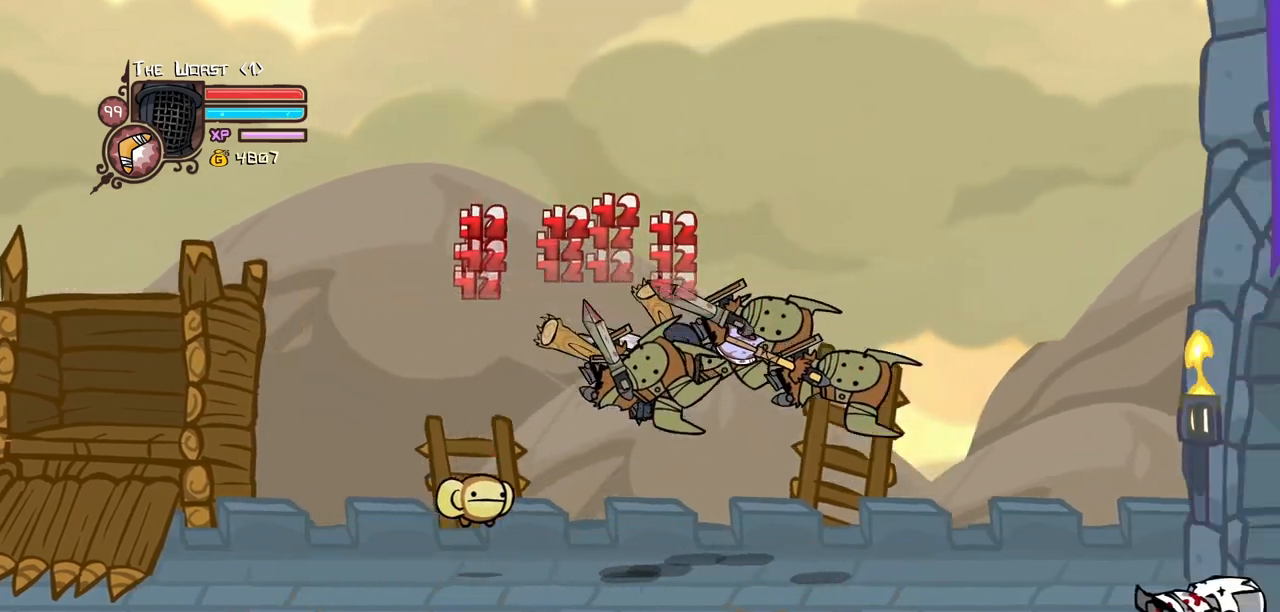
{"keys": ["left"], "events": [[17, "light", "up"], [250, "left", "down"], [250, "right", "up"]]}
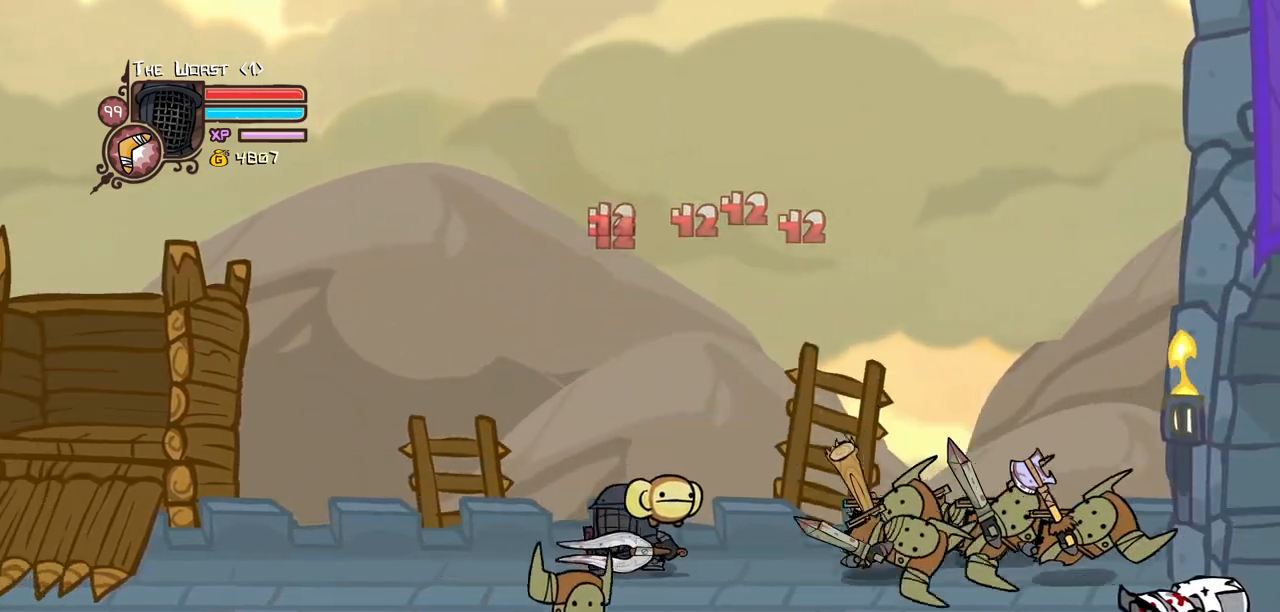
{"keys": ["light"], "events": [[33, "left", "up"], [167, "down", "down"], [267, "down", "up"], [267, "light", "down"], [400, "light", "up"], [500, "light", "down"]]}
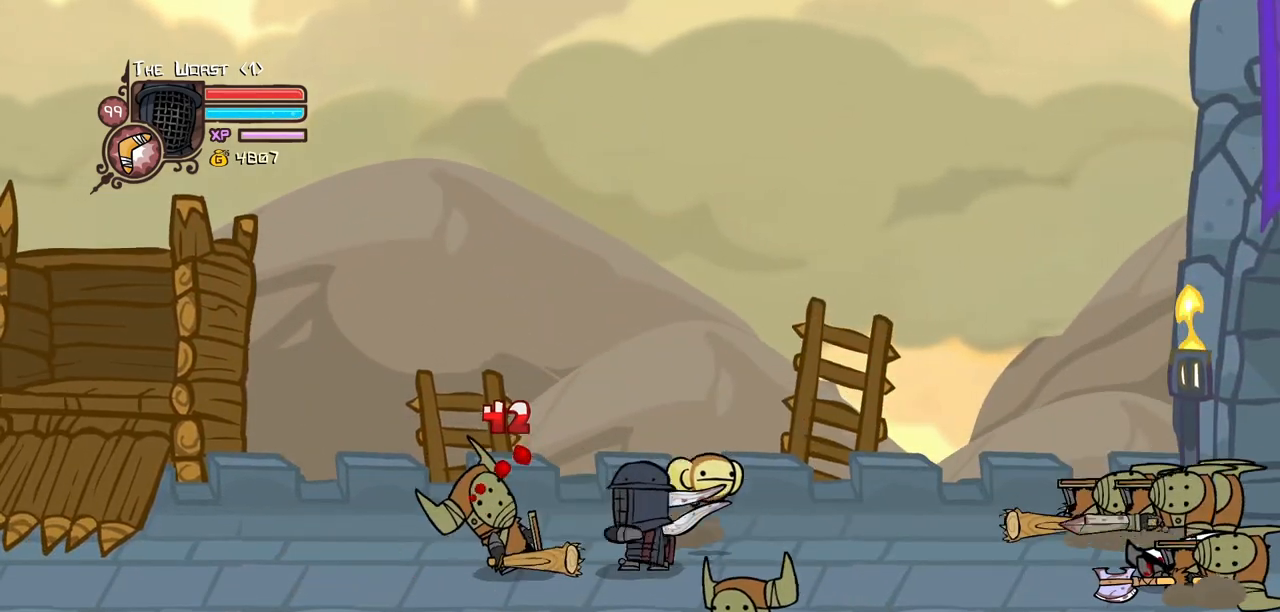
{"keys": ["heavy", "right"], "events": [[183, "heavy", "down"], [183, "light", "up"], [467, "right", "down"]]}
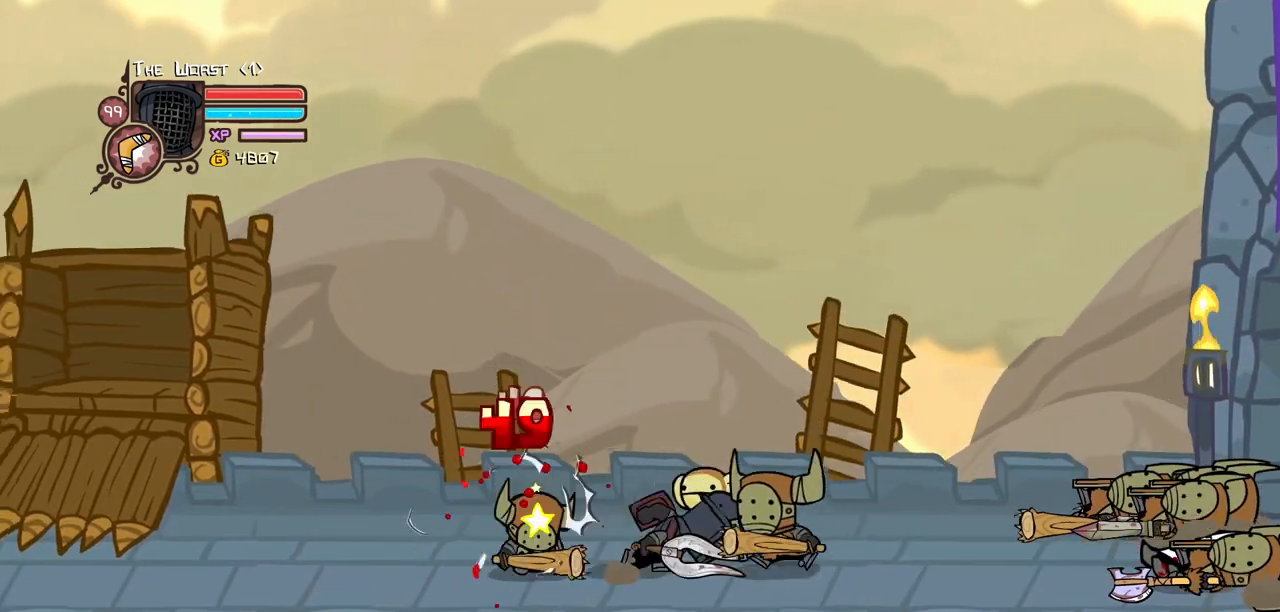
{"keys": ["heavy", "right"], "events": [[67, "heavy", "up"], [117, "heavy", "down"], [400, "heavy", "up"], [433, "heavy", "down"]]}
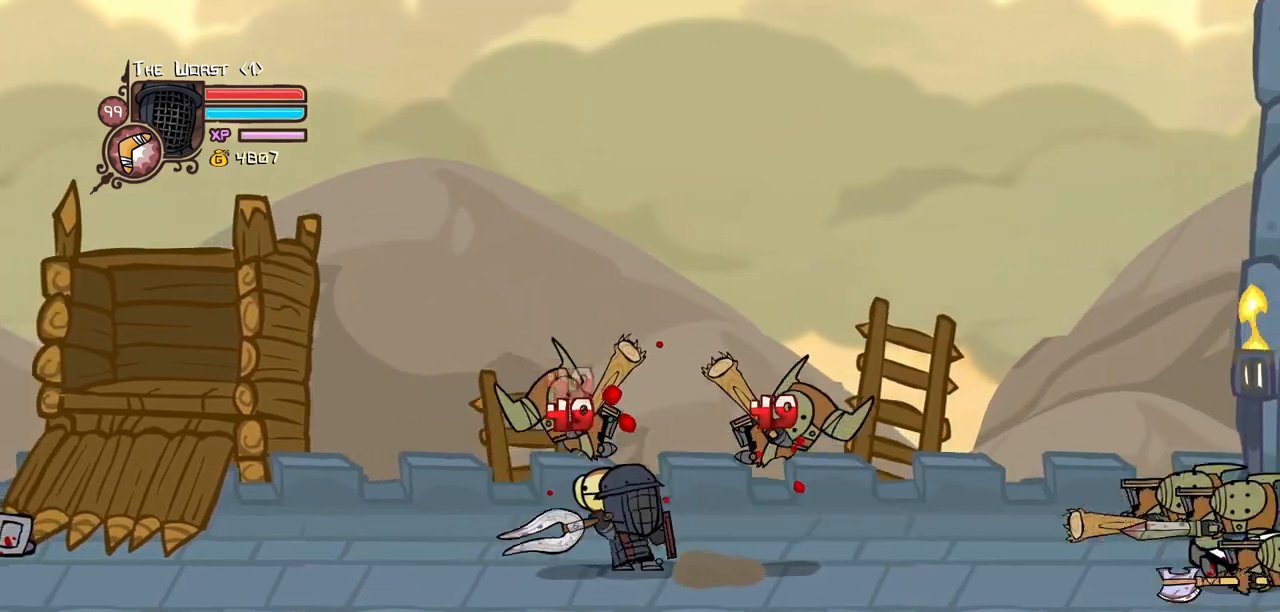
{"keys": ["right"], "events": [[267, "heavy", "up"]]}
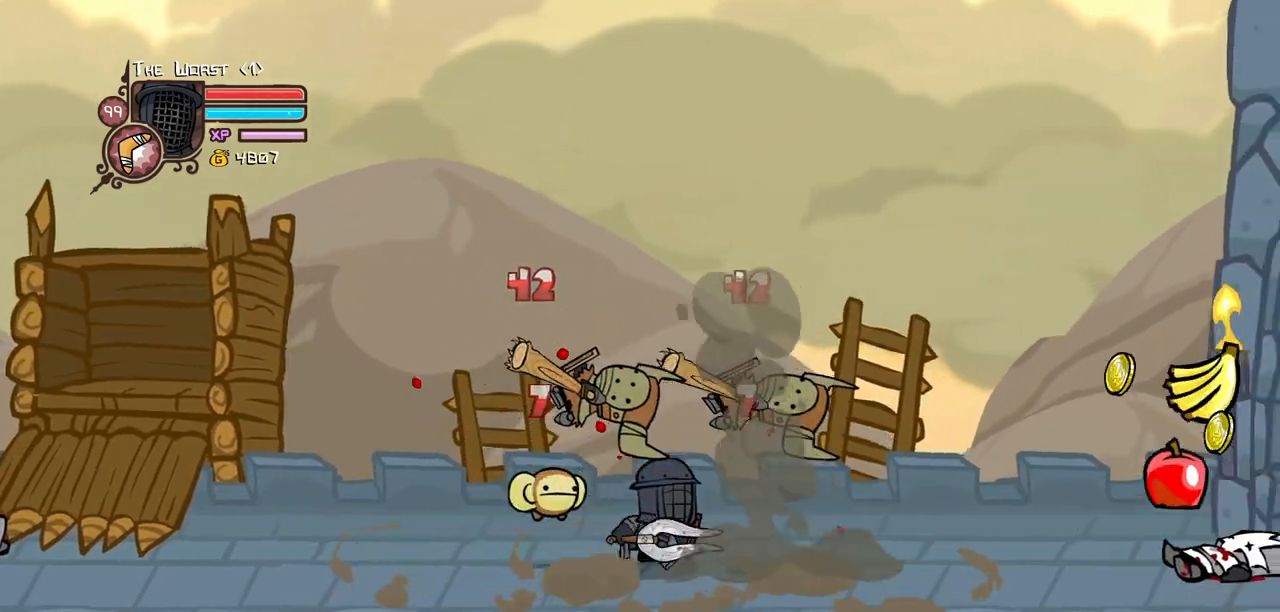
{"keys": ["heavy", "left"], "events": [[100, "jump", "down"], [150, "heavy", "down"], [183, "left", "down"], [233, "jump", "up"], [233, "right", "up"], [317, "left", "up"], [333, "heavy", "up"], [417, "heavy", "down"], [417, "left", "down"]]}
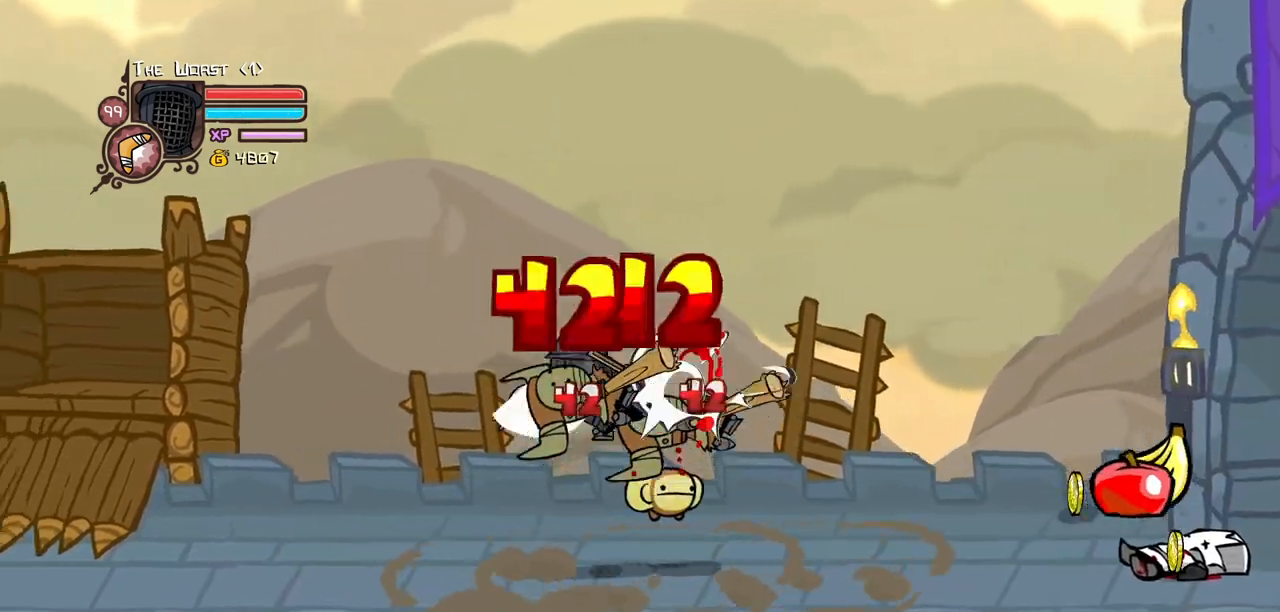
{"keys": ["light", "right"], "events": [[67, "right", "down"], [117, "heavy", "up"], [117, "left", "up"], [150, "light", "down"], [200, "right", "up"], [300, "light", "up"], [350, "light", "down"], [350, "right", "down"]]}
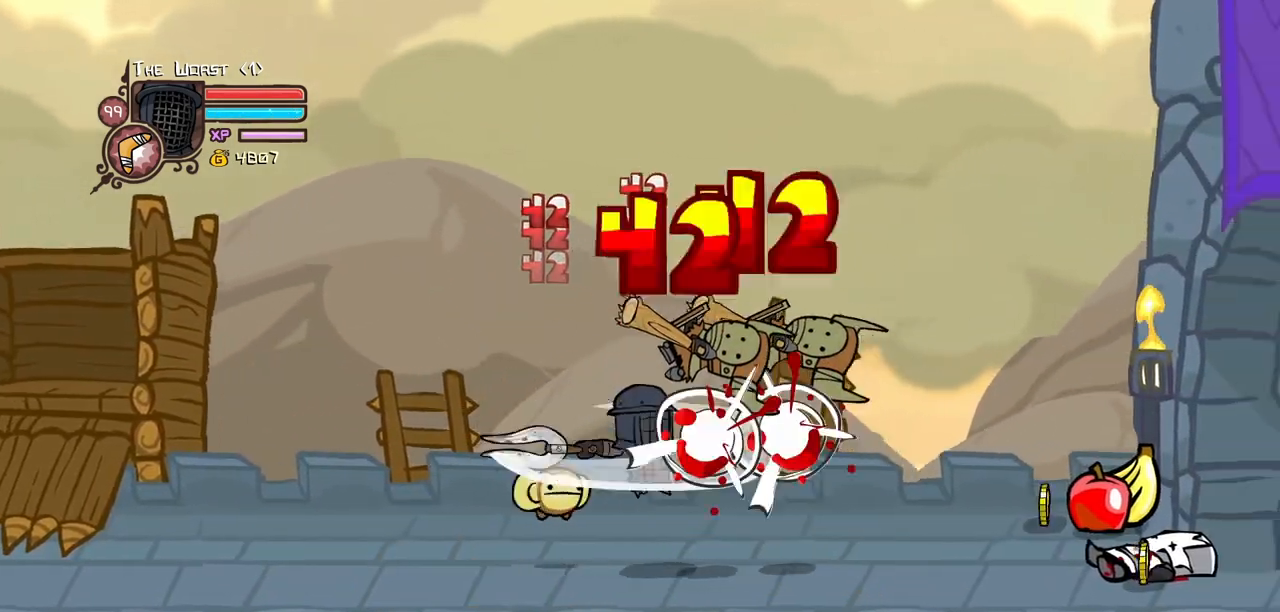
{"keys": [], "events": [[33, "heavy", "down"], [83, "light", "up"], [267, "heavy", "up"], [317, "heavy", "down"], [317, "right", "up"], [500, "heavy", "up"]]}
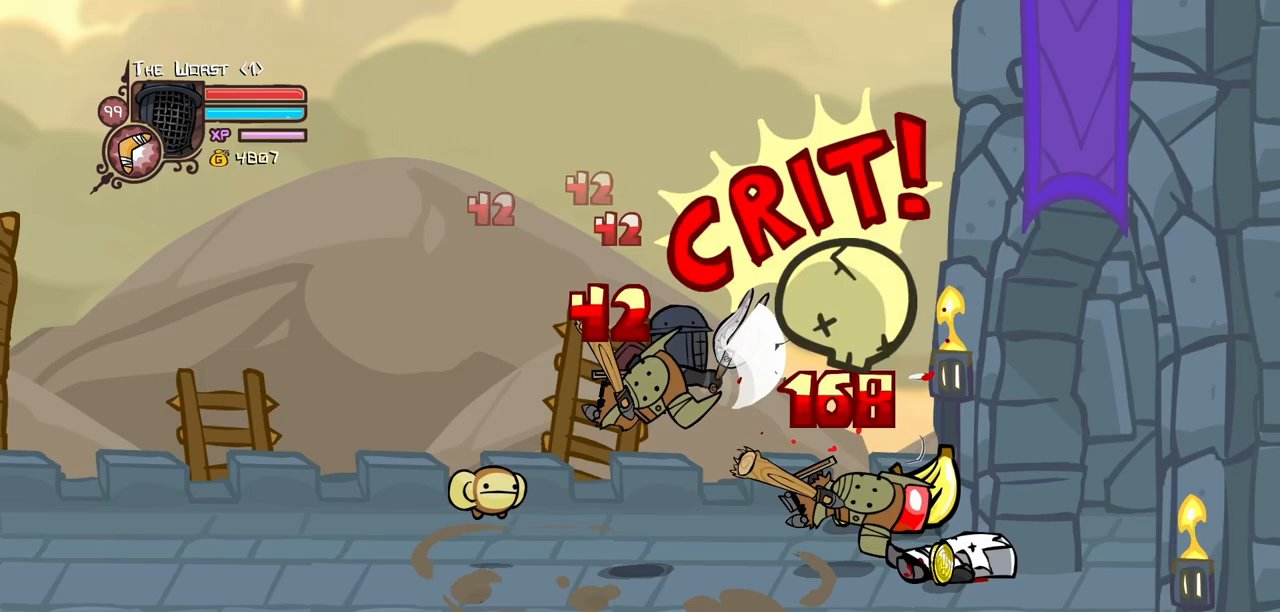
{"keys": ["right"], "events": [[100, "heavy", "down"], [233, "right", "down"], [283, "heavy", "up"], [333, "light", "down"], [467, "light", "up"]]}
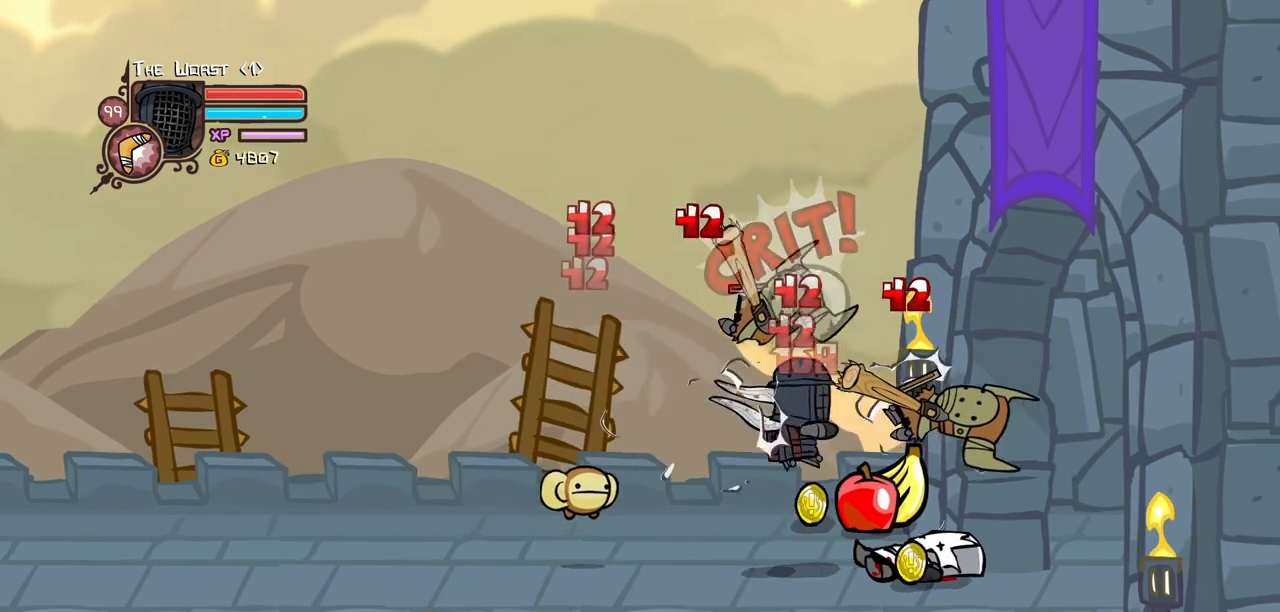
{"keys": ["right"], "events": [[17, "light", "down"], [200, "light", "up"], [250, "light", "down"], [483, "light", "up"]]}
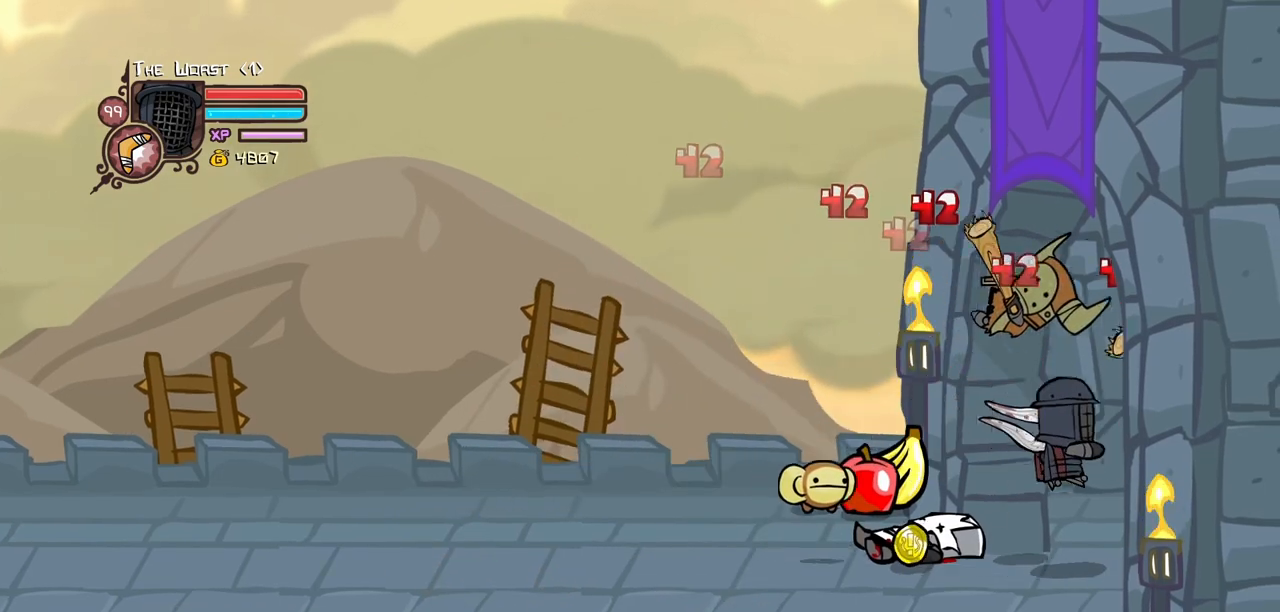
{"keys": ["left", "up"], "events": [[83, "down", "down"], [83, "left", "down"], [133, "right", "up"], [267, "down", "up"], [367, "up", "down"]]}
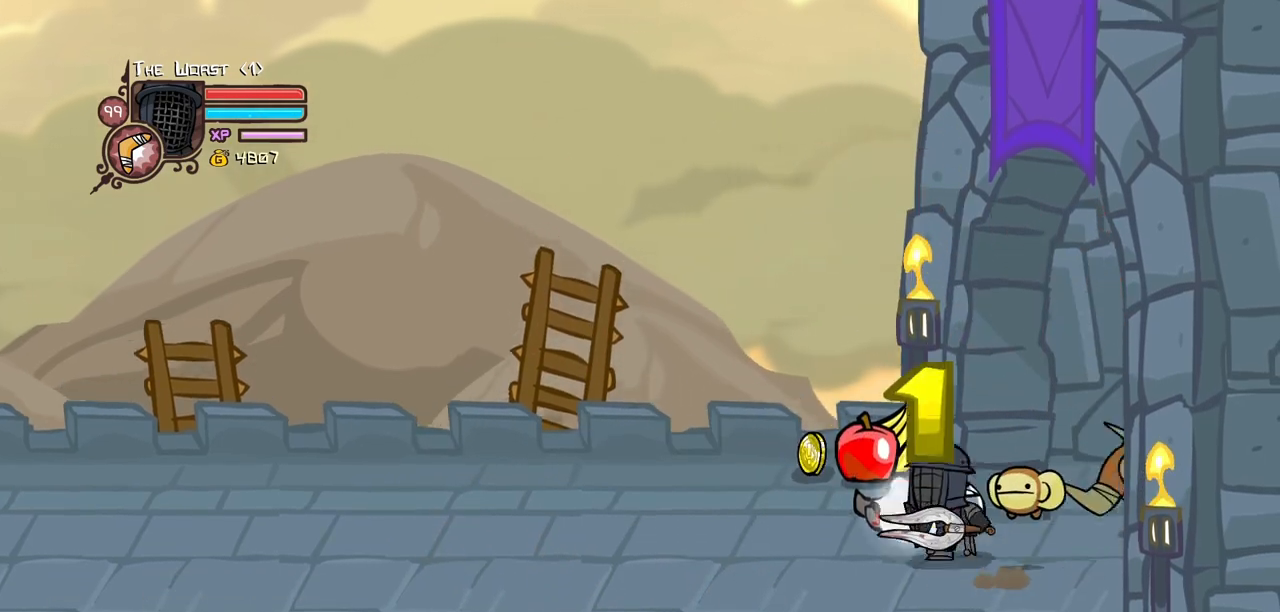
{"keys": ["down", "left", "right"], "events": [[100, "left", "up"], [283, "left", "down"], [383, "up", "up"], [417, "down", "down"], [467, "right", "down"]]}
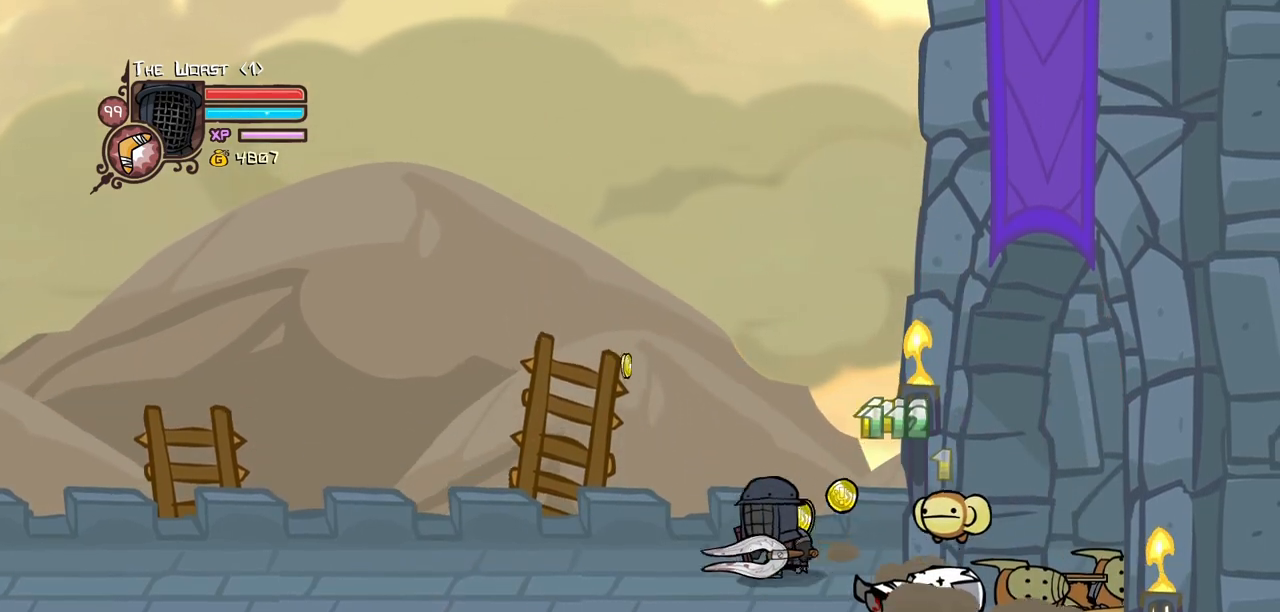
{"keys": ["block"], "events": [[17, "left", "up"], [117, "down", "up"], [350, "block", "down"], [383, "right", "up"]]}
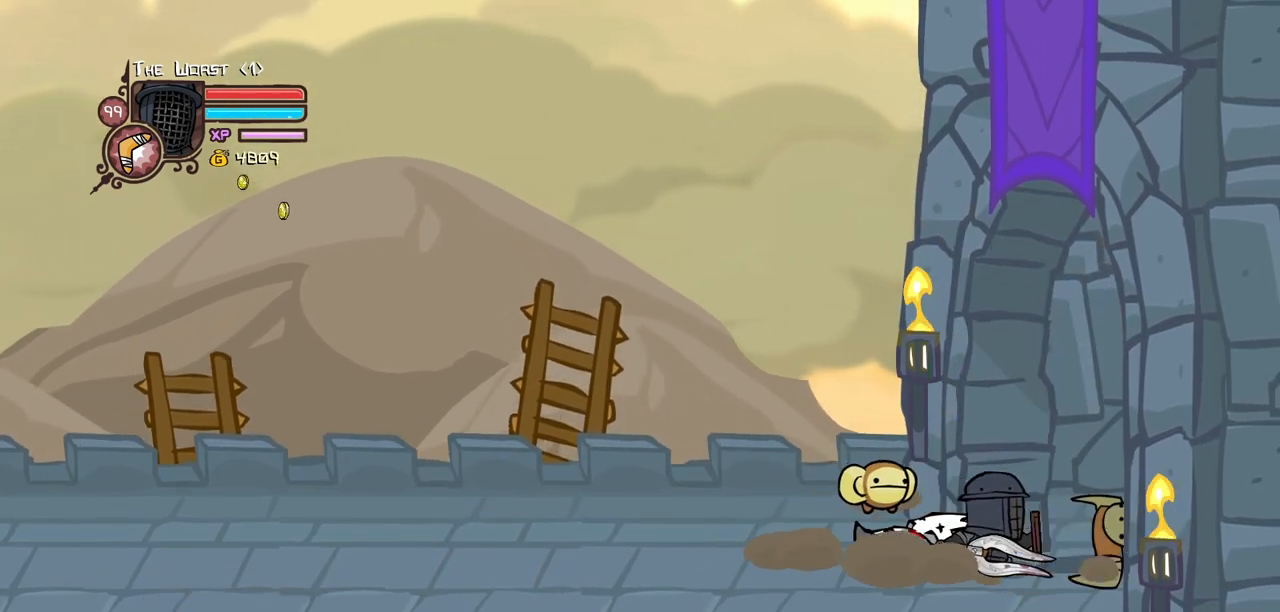
{"keys": ["block", "left", "right", "up"], "events": [[133, "down", "down"], [133, "right", "down"], [267, "down", "up"], [367, "left", "down"], [500, "up", "down"]]}